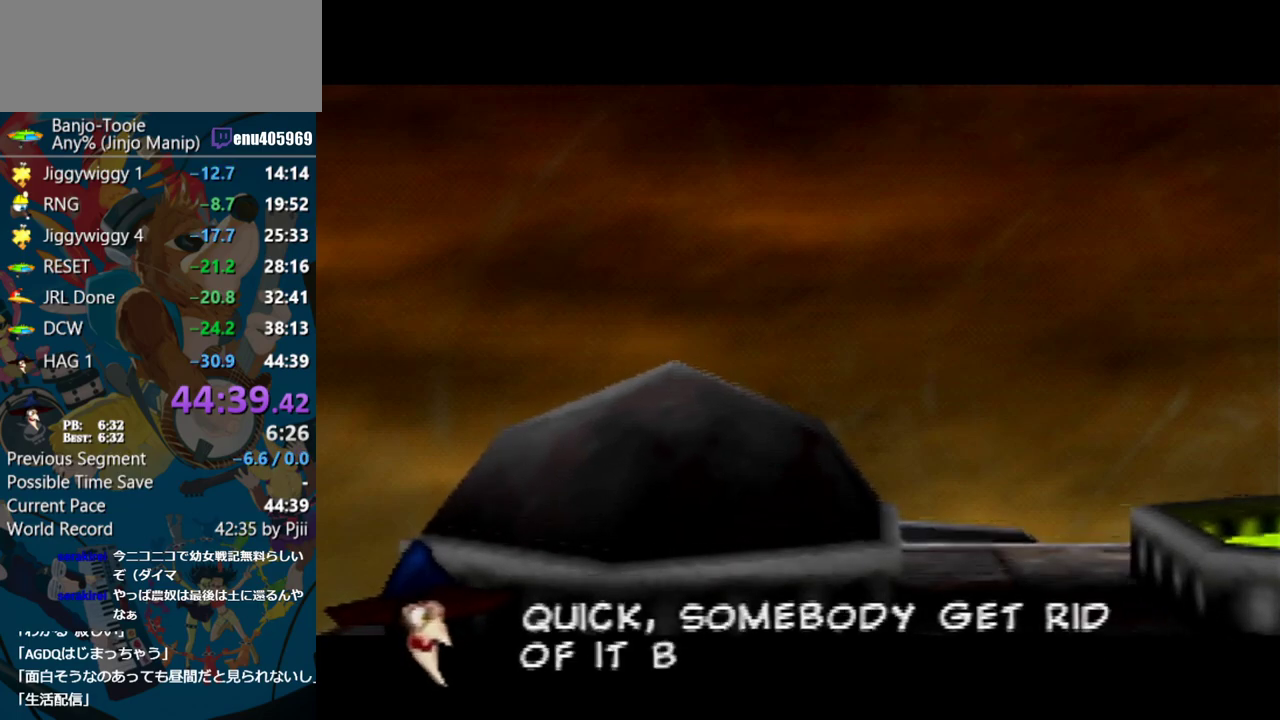
Gameplay with a controller (Nintendo layout); each line is a JSON object with the inputs held at the frame after it. "events" lists button and stick changes between this image and that frame as [ms after this image, input, new state], when the widget could be followed in between. Not read: L3 R3 left_stick.
{"buttons": ["A"], "events": []}
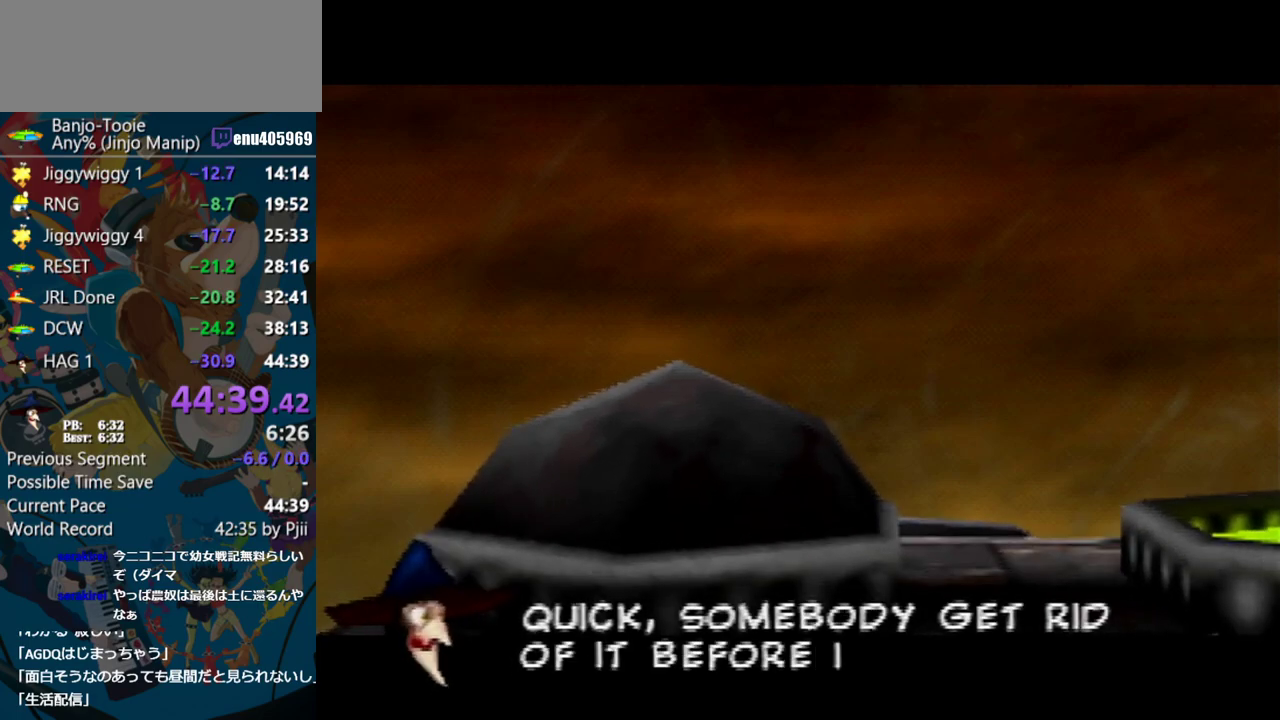
{"buttons": ["A"], "events": []}
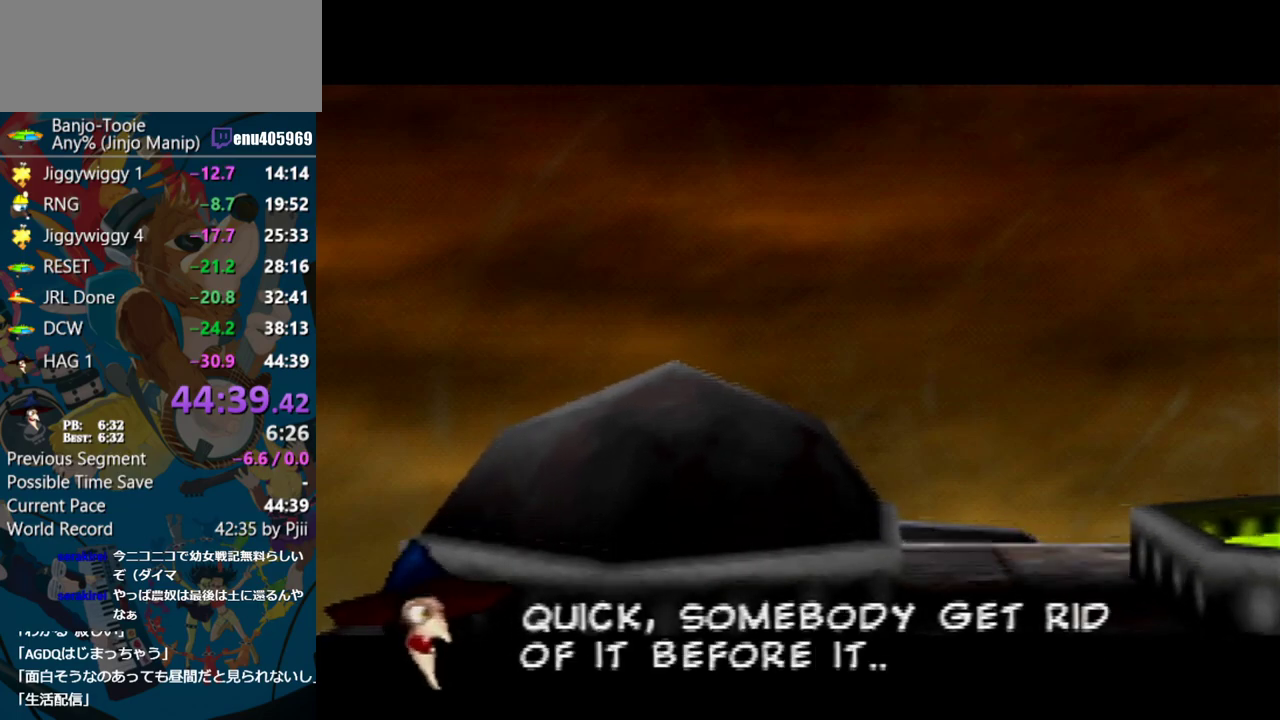
{"buttons": ["A"], "events": []}
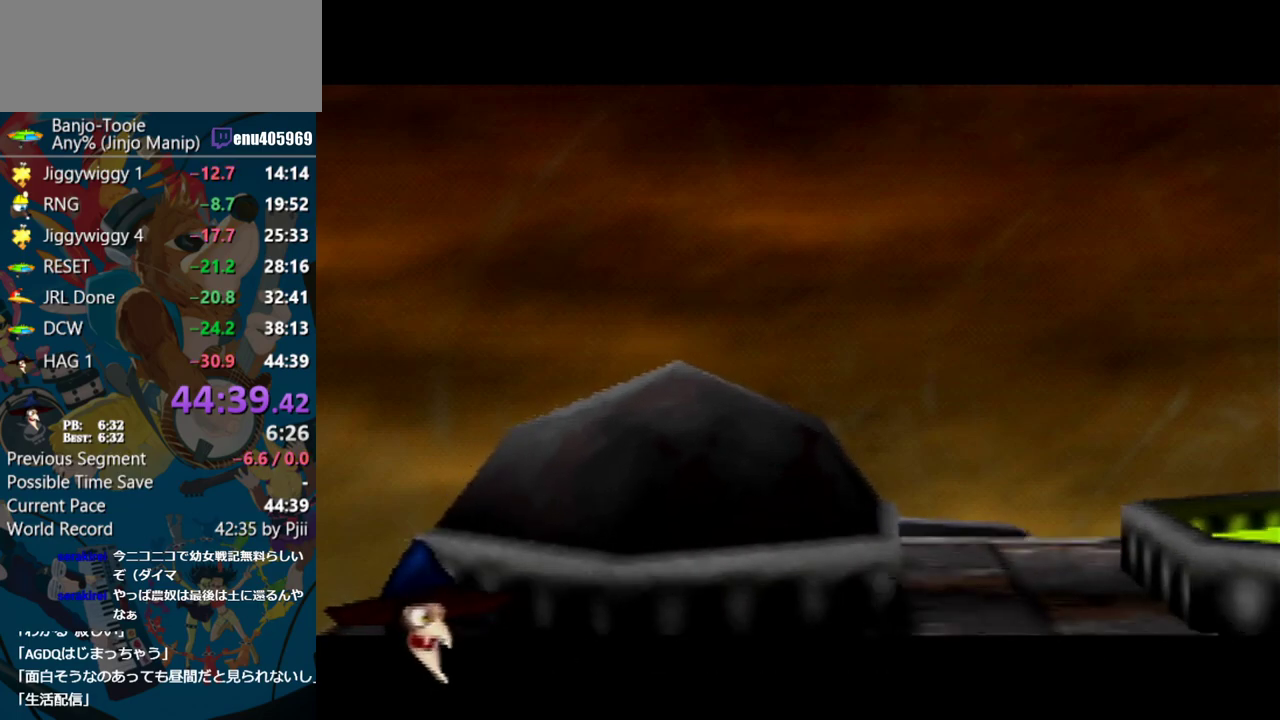
{"buttons": ["A"], "events": []}
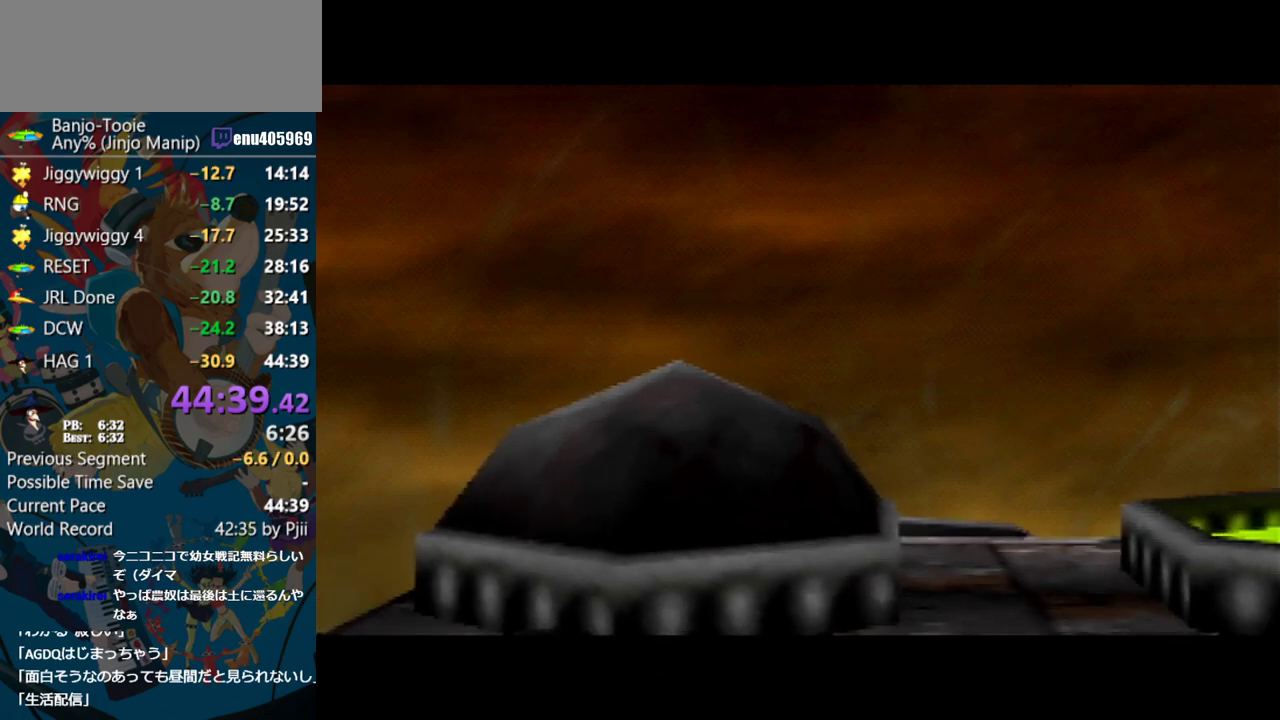
{"buttons": ["A"], "events": []}
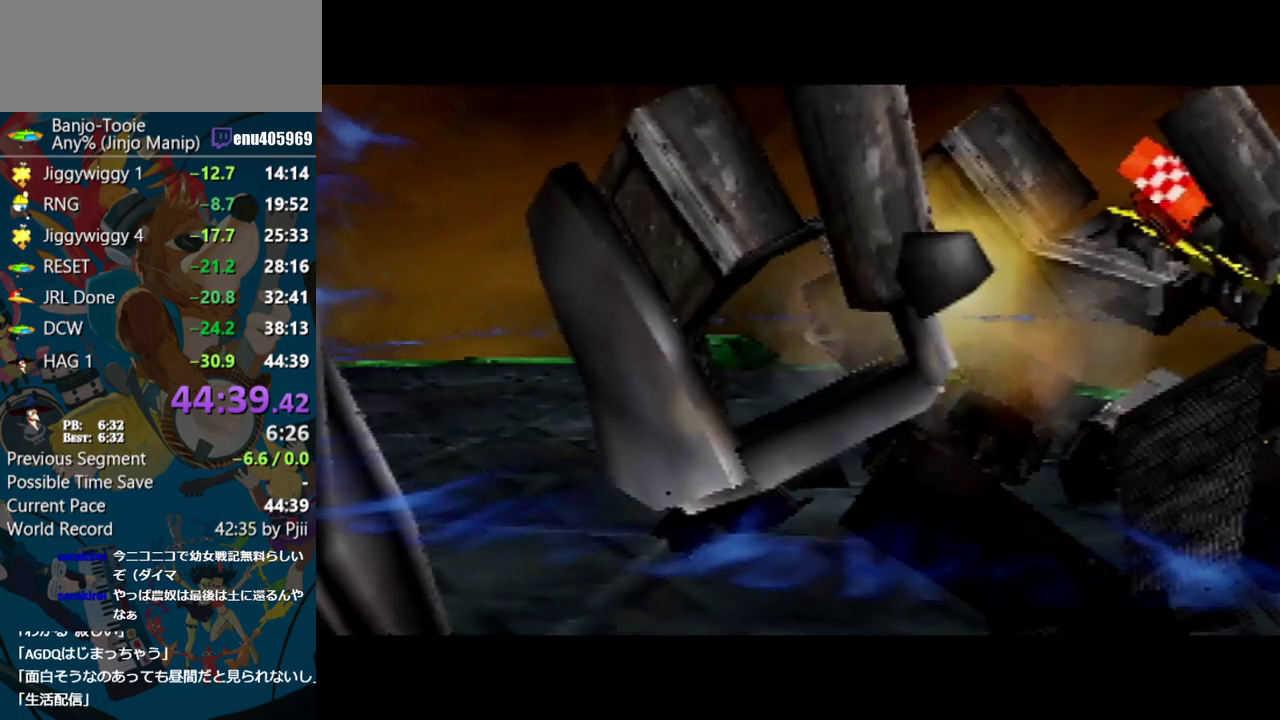
{"buttons": ["A"], "events": []}
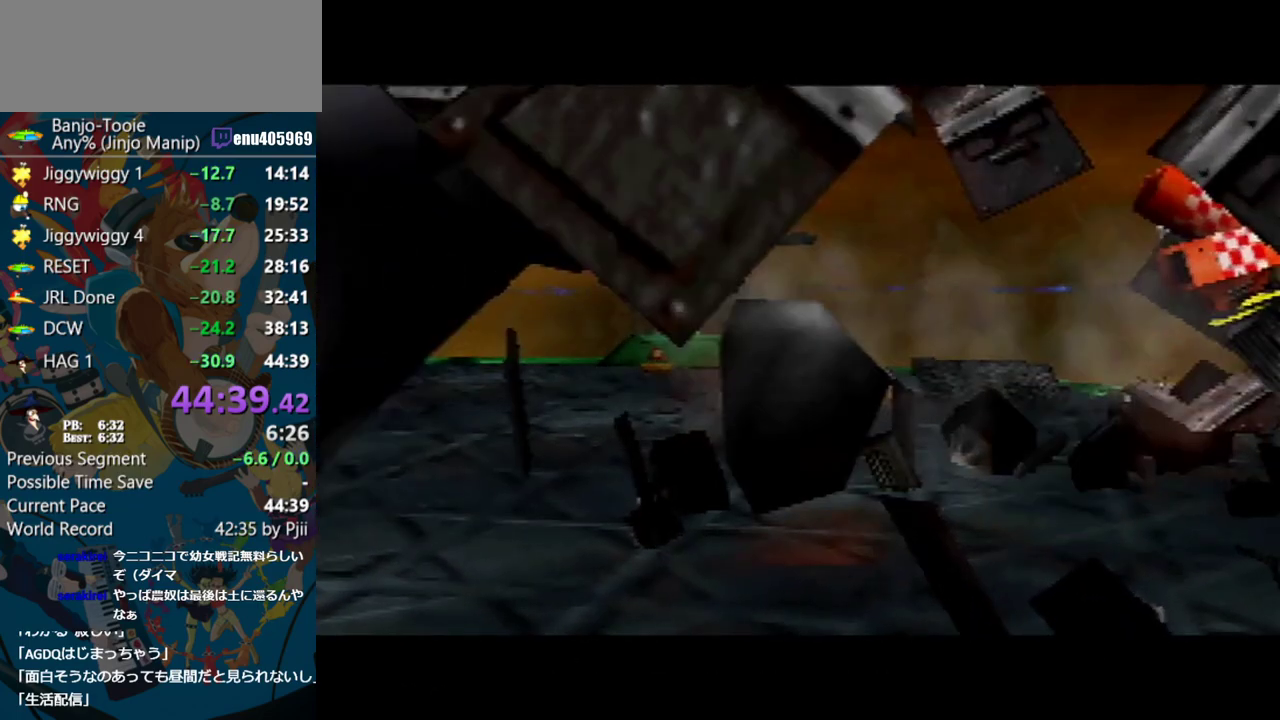
{"buttons": ["A"], "events": []}
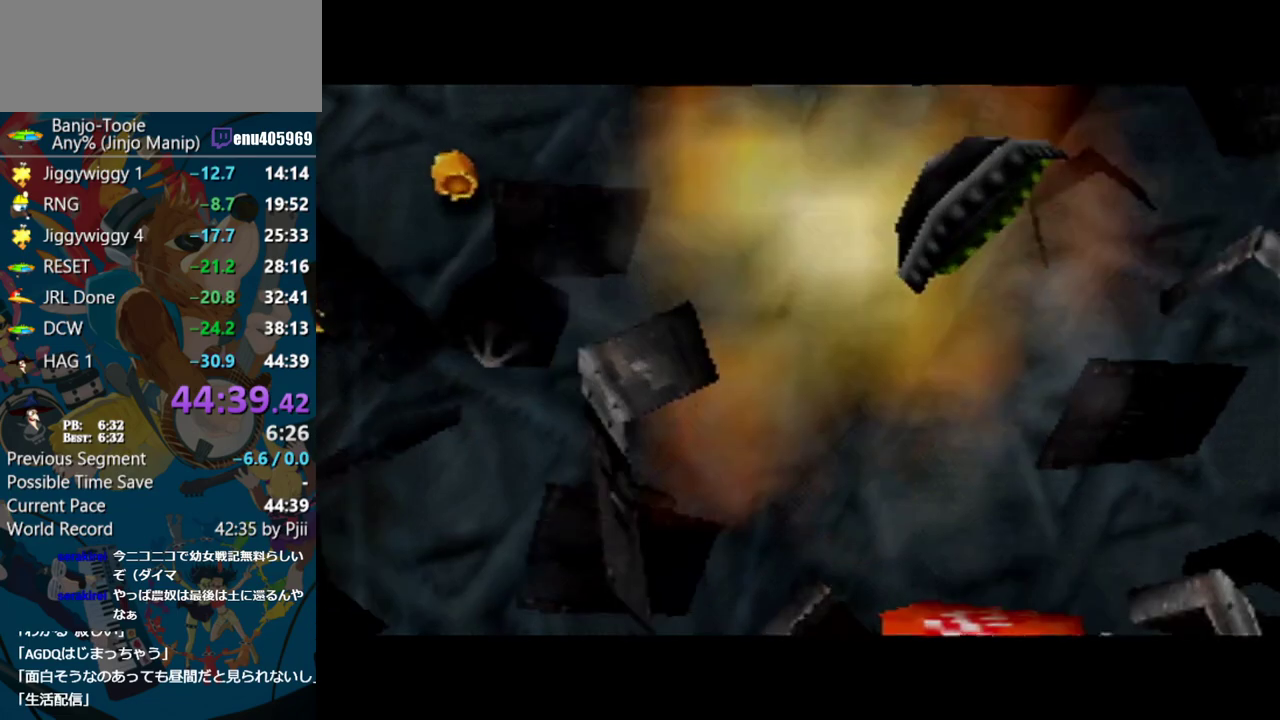
{"buttons": ["A"], "events": []}
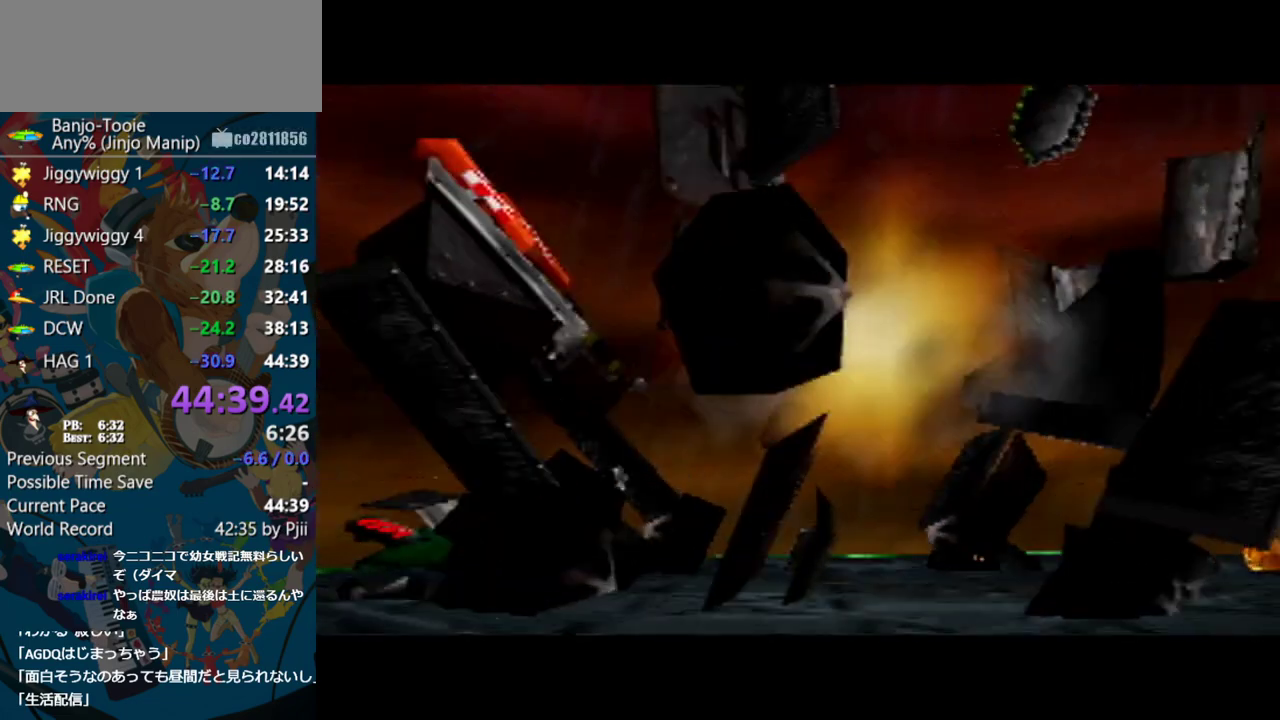
{"buttons": ["A"], "events": []}
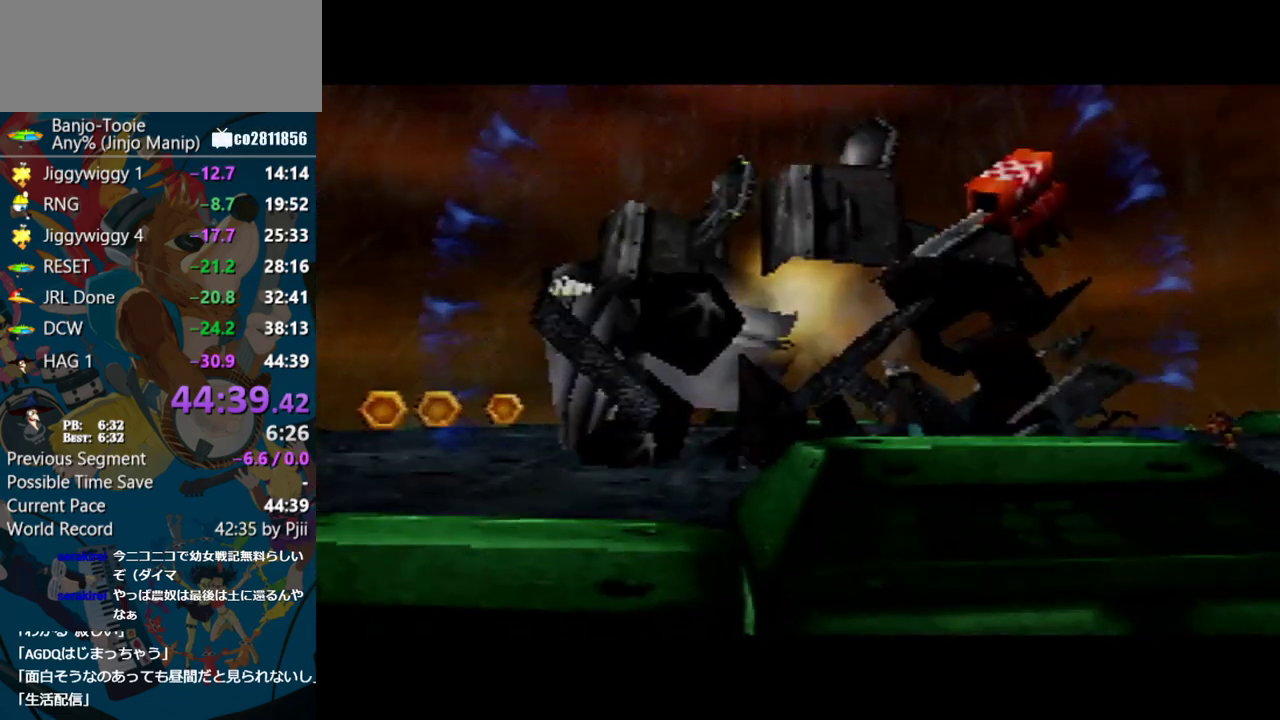
{"buttons": ["A"], "events": []}
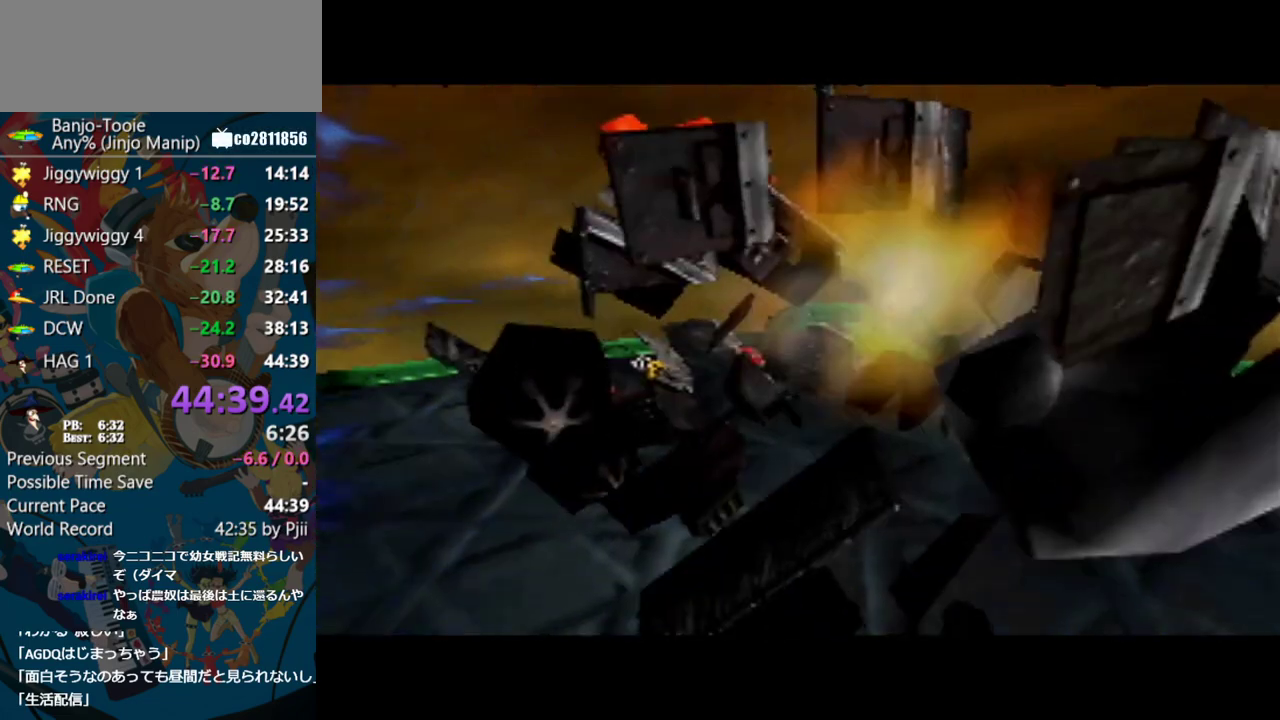
{"buttons": ["A"], "events": []}
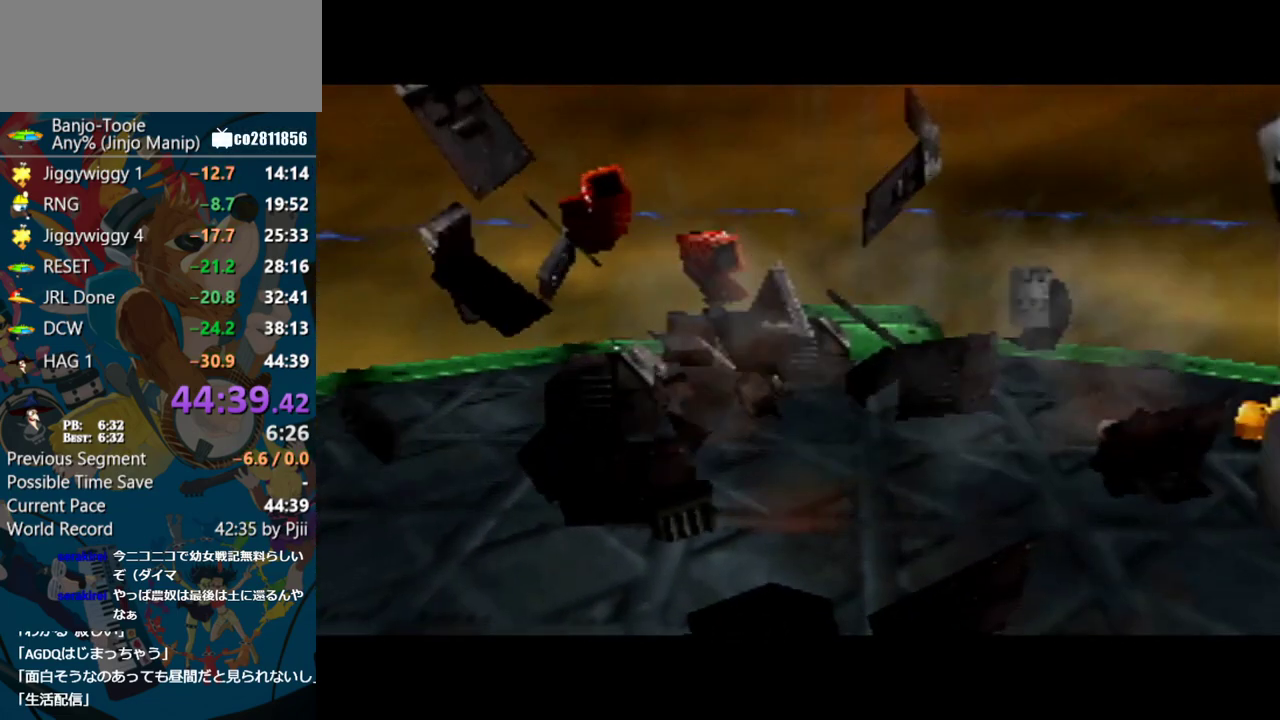
{"buttons": ["A"], "events": []}
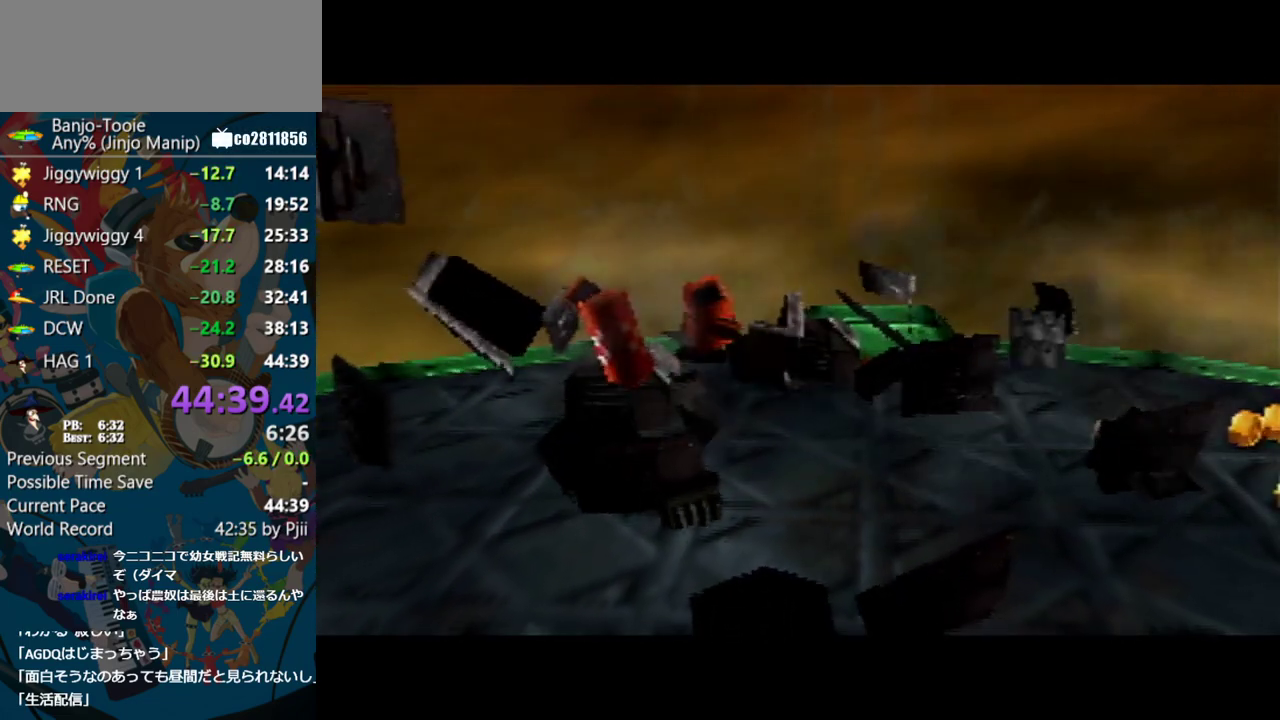
{"buttons": ["A"], "events": []}
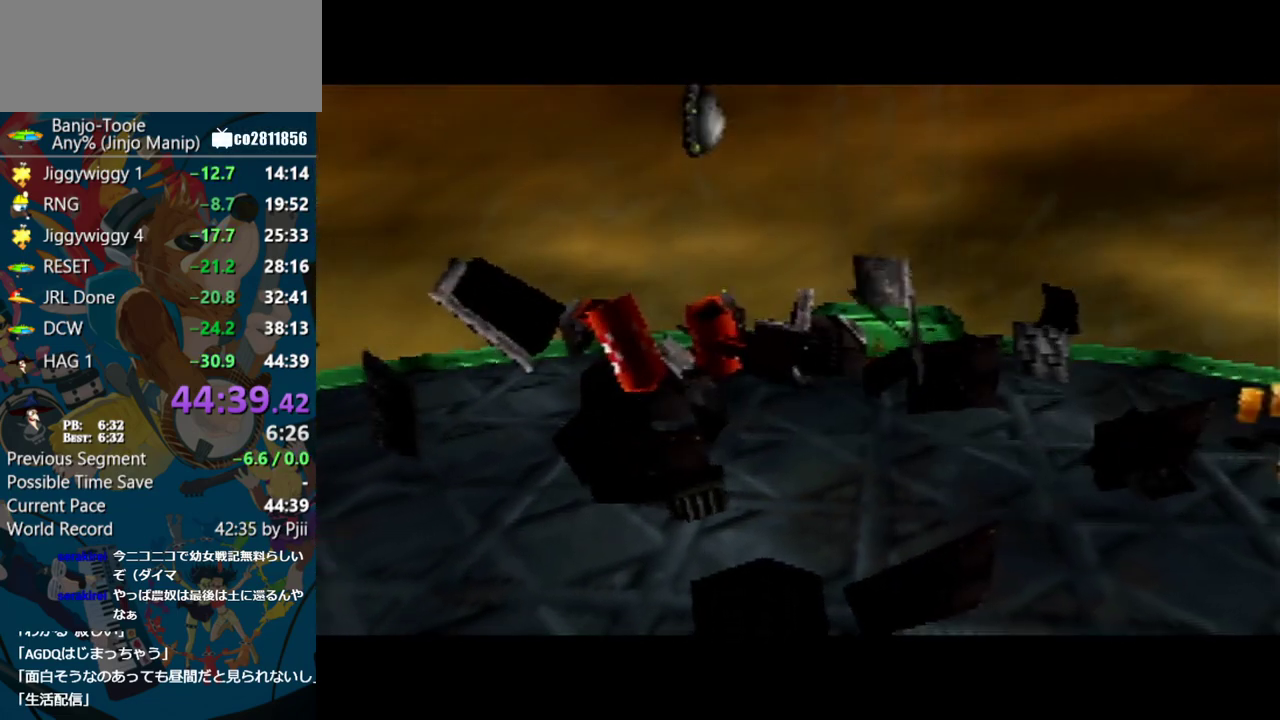
{"buttons": ["A"], "events": []}
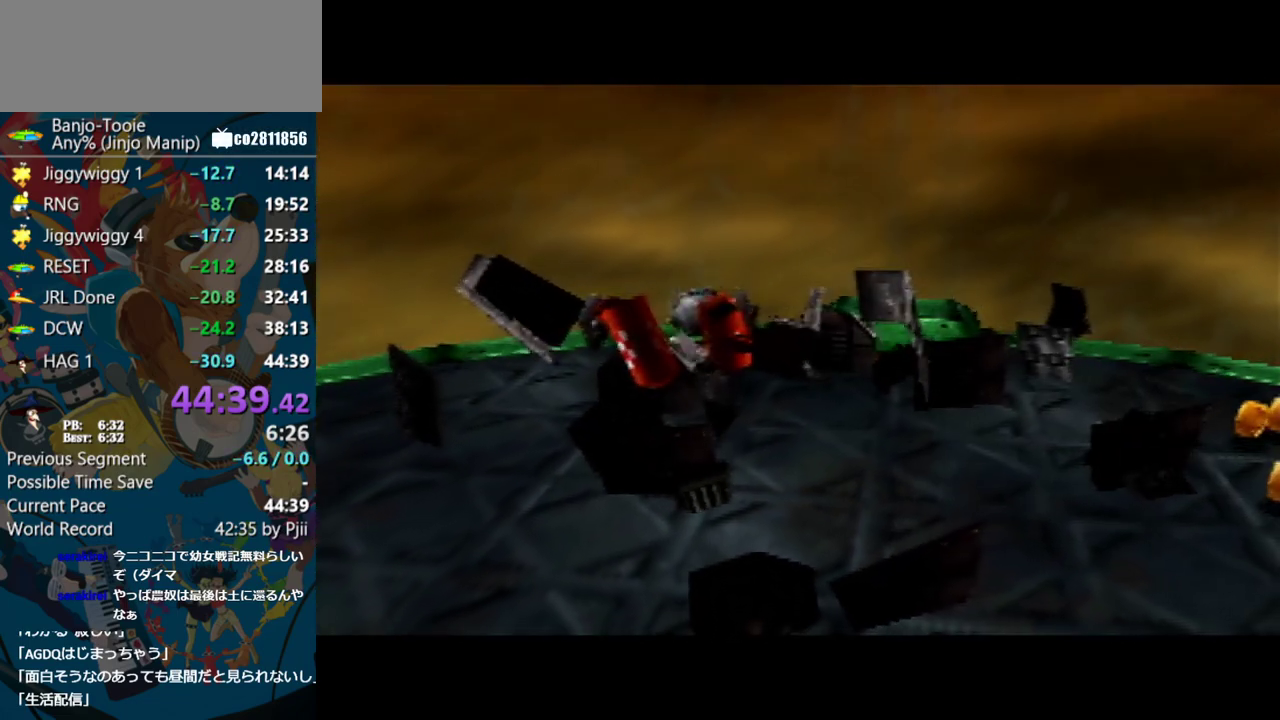
{"buttons": ["A"], "events": []}
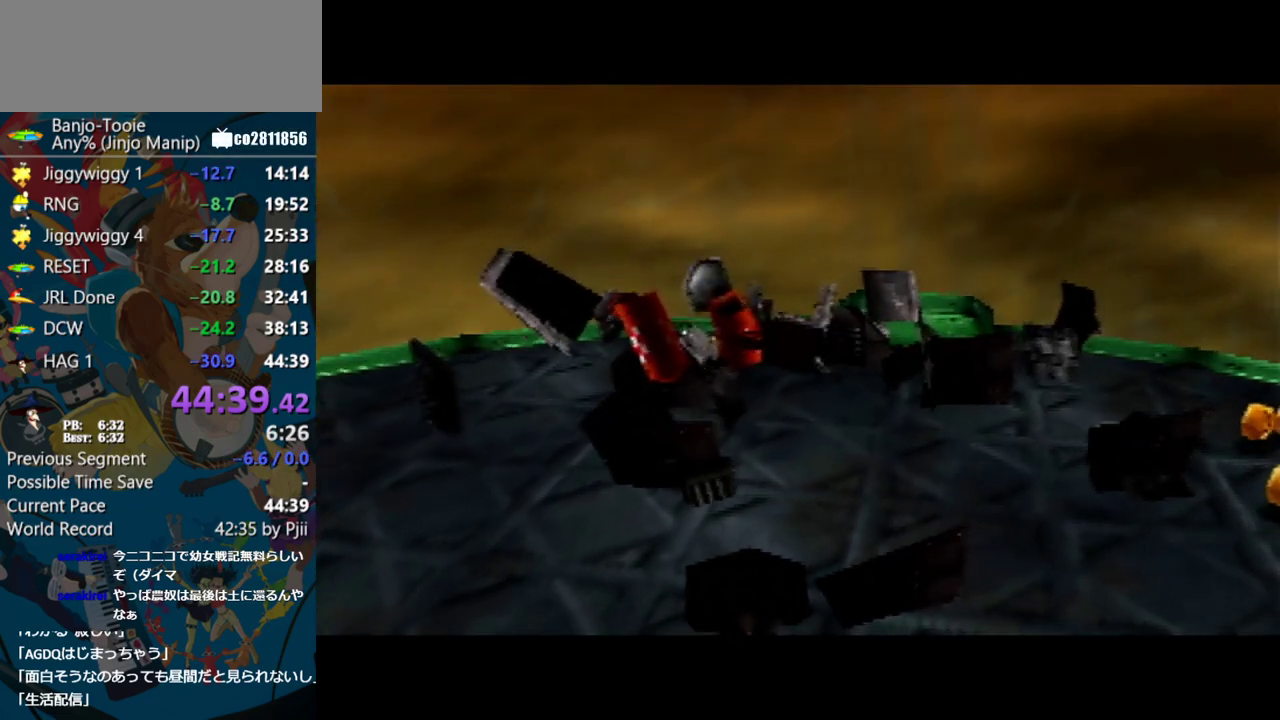
{"buttons": ["A"], "events": []}
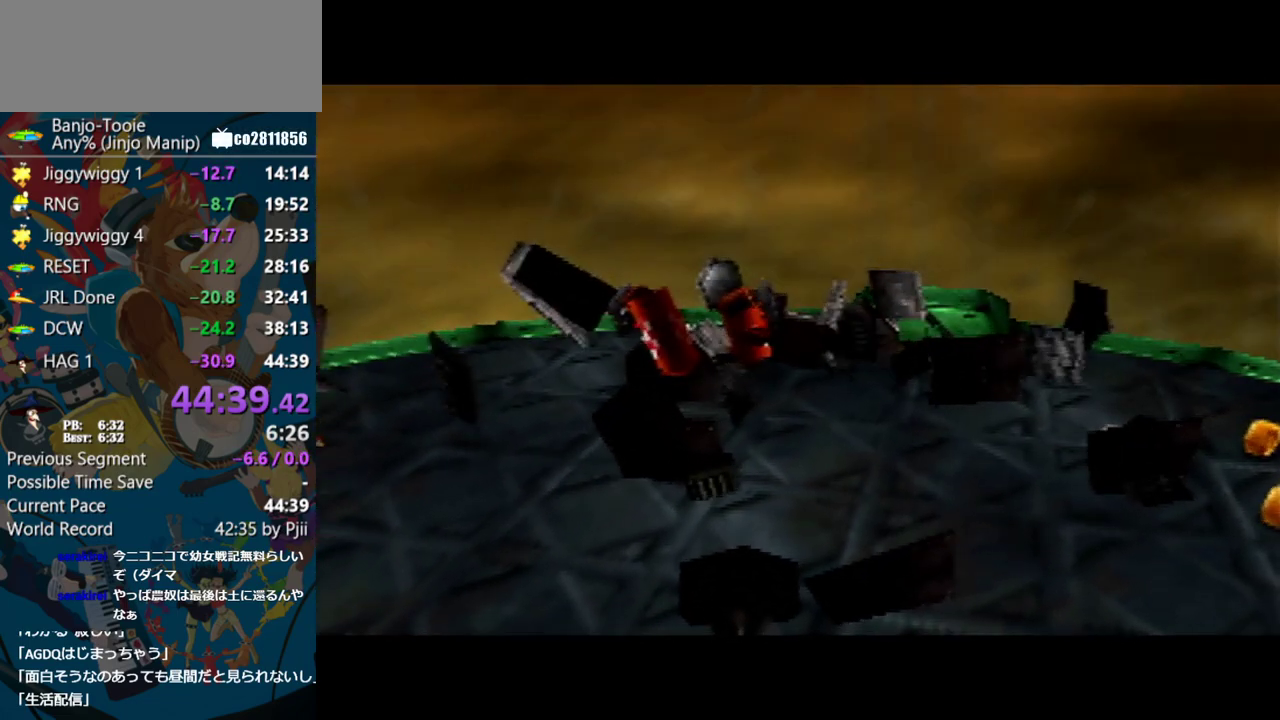
{"buttons": ["A"], "events": []}
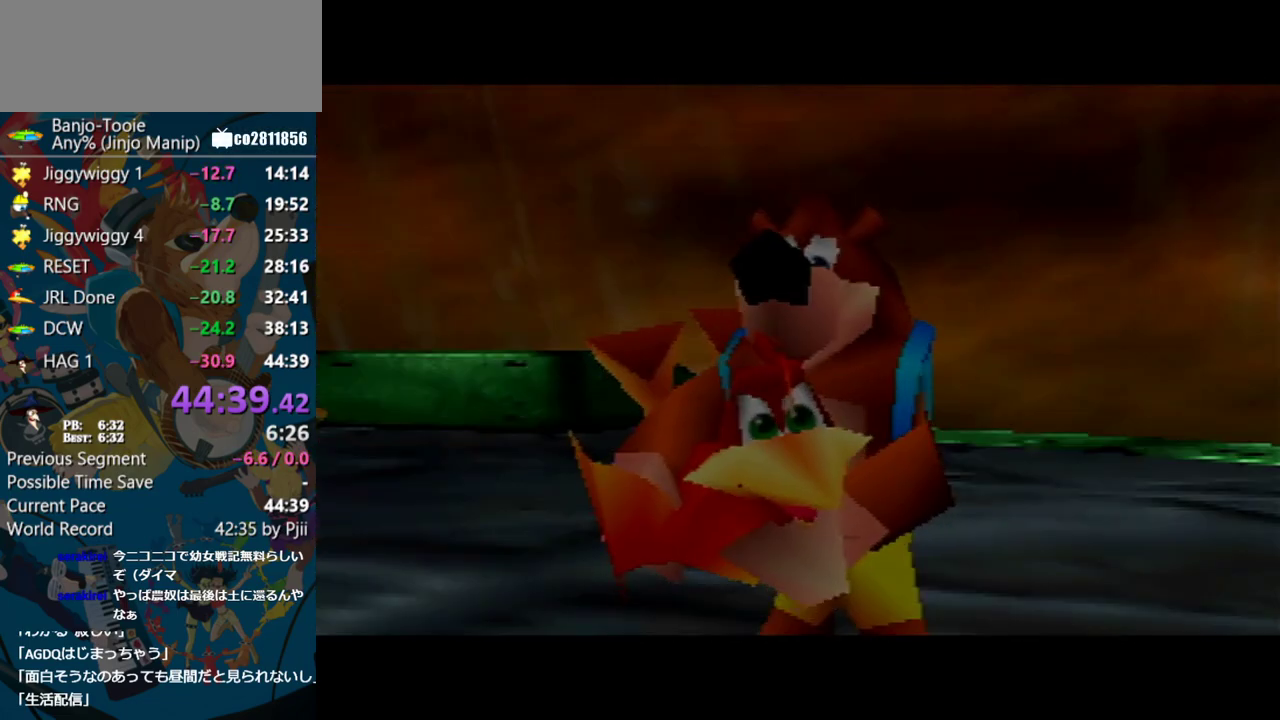
{"buttons": ["A"], "events": []}
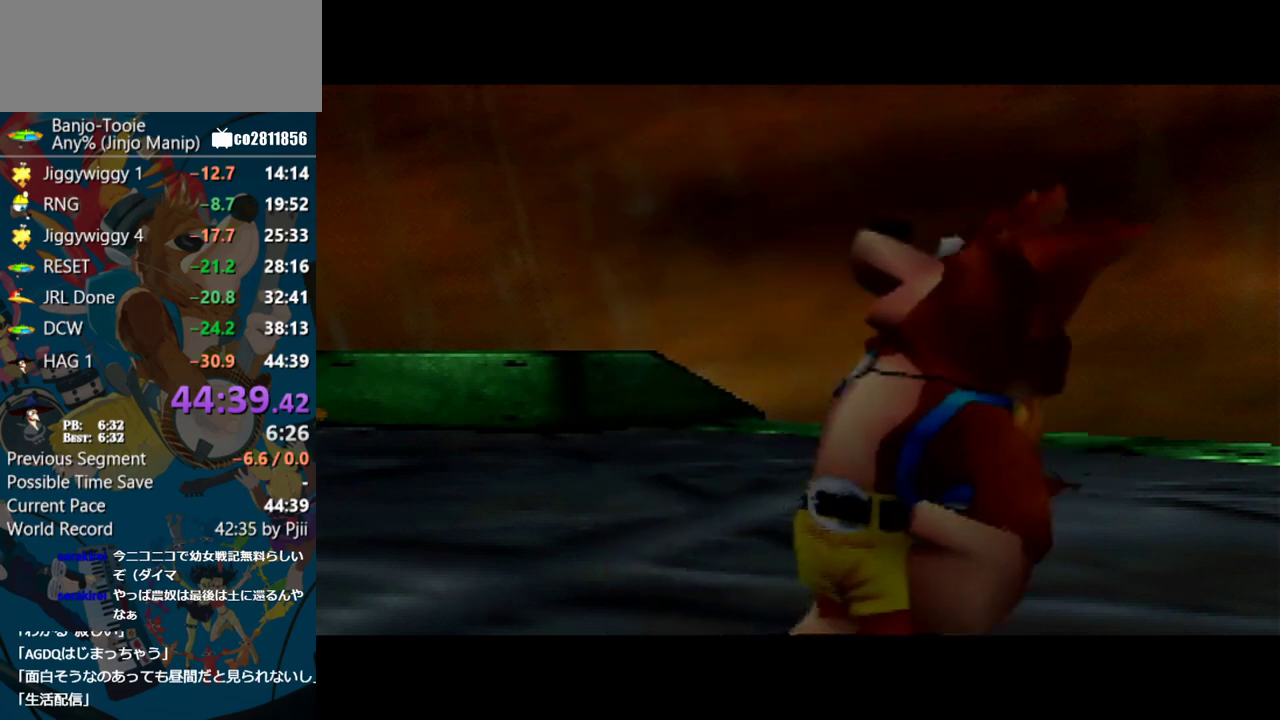
{"buttons": ["A"], "events": []}
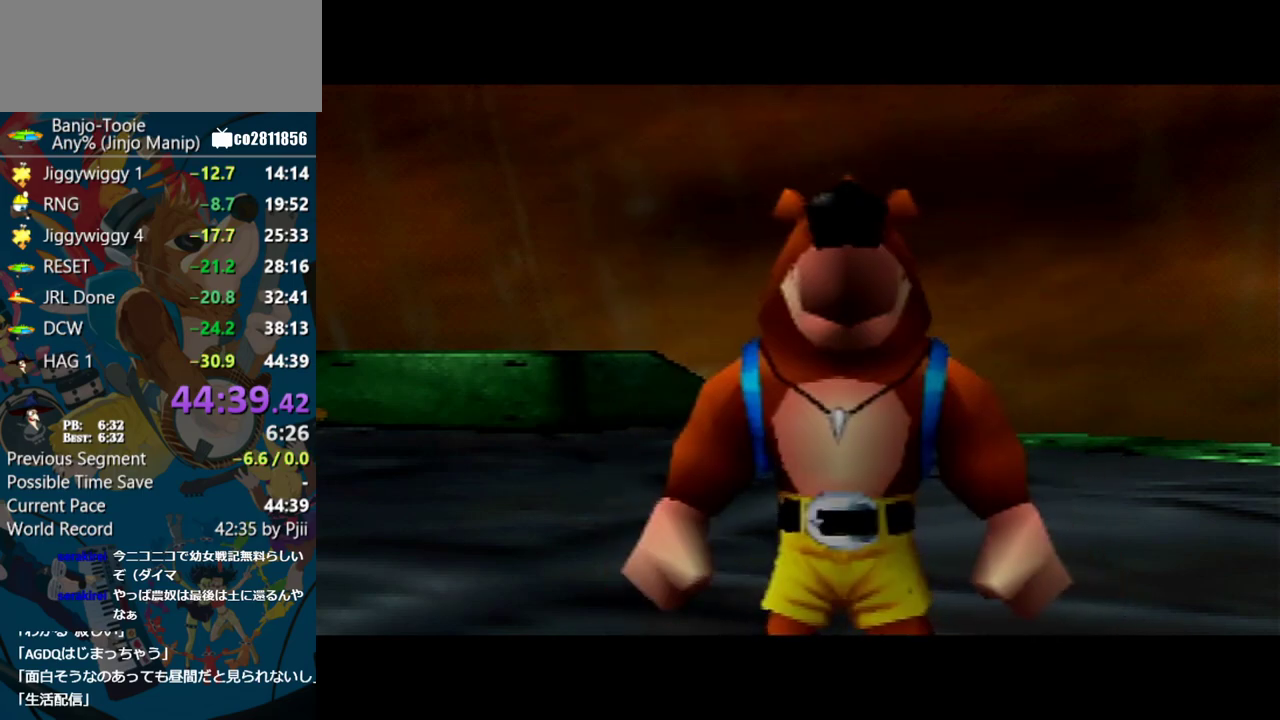
{"buttons": ["A"], "events": []}
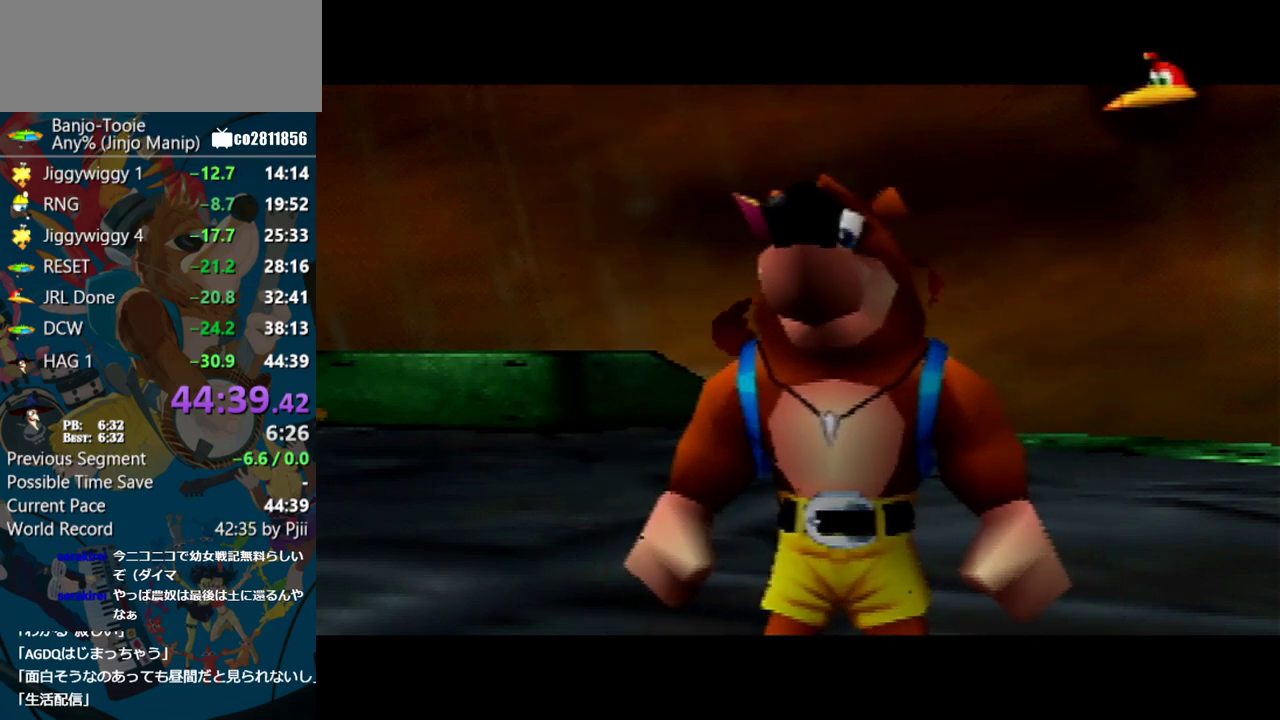
{"buttons": ["A"], "events": [[233, "B", "down"], [233, "R1", "down"], [383, "B", "up"], [433, "R1", "up"]]}
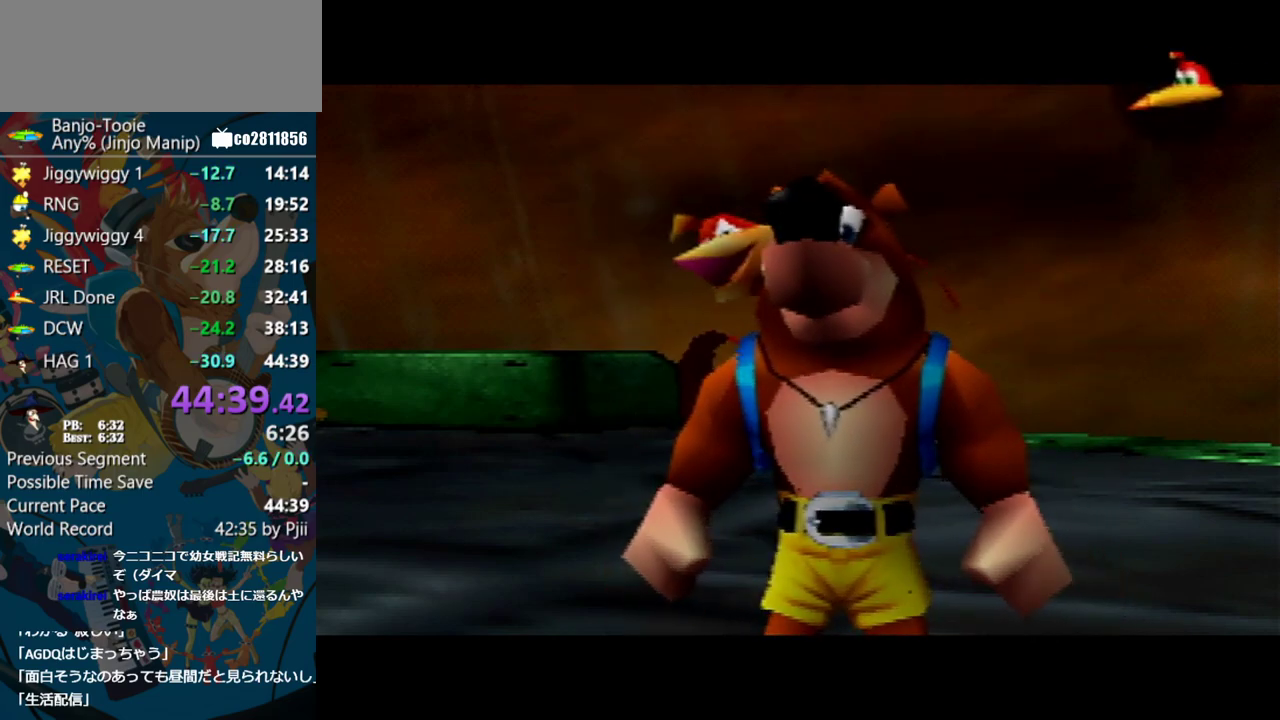
{"buttons": ["A"], "events": []}
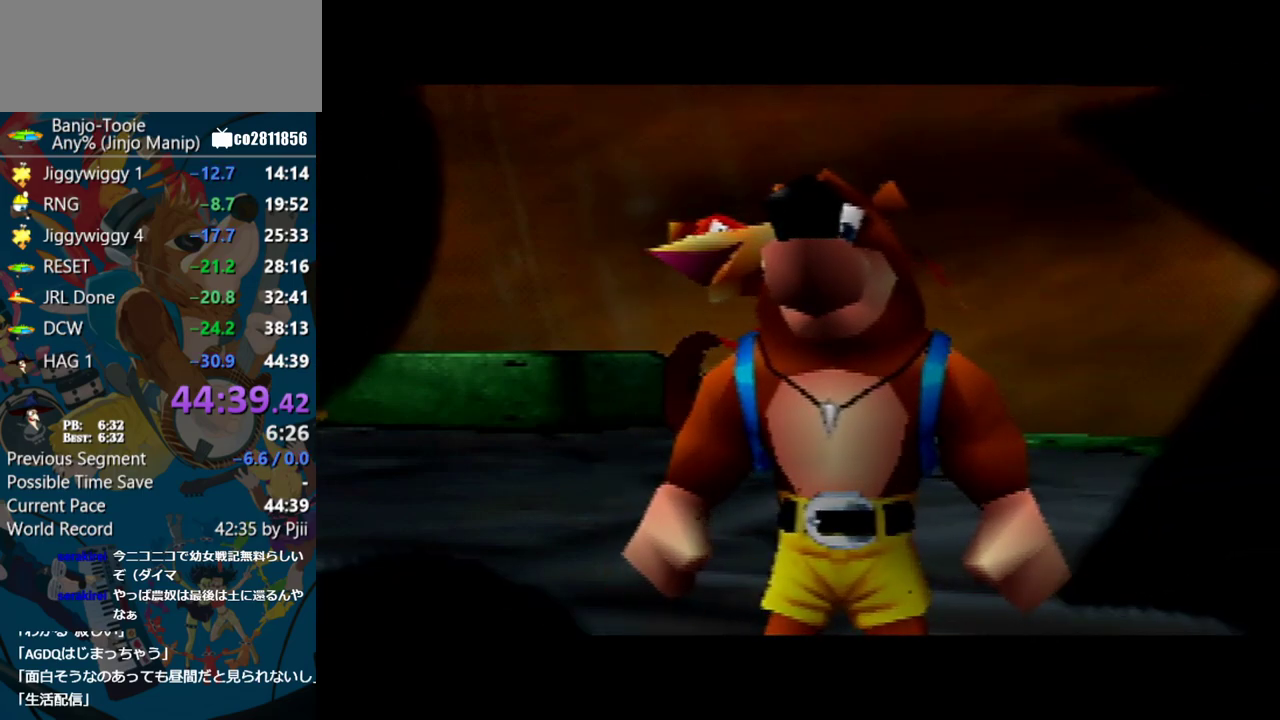
{"buttons": ["A"], "events": []}
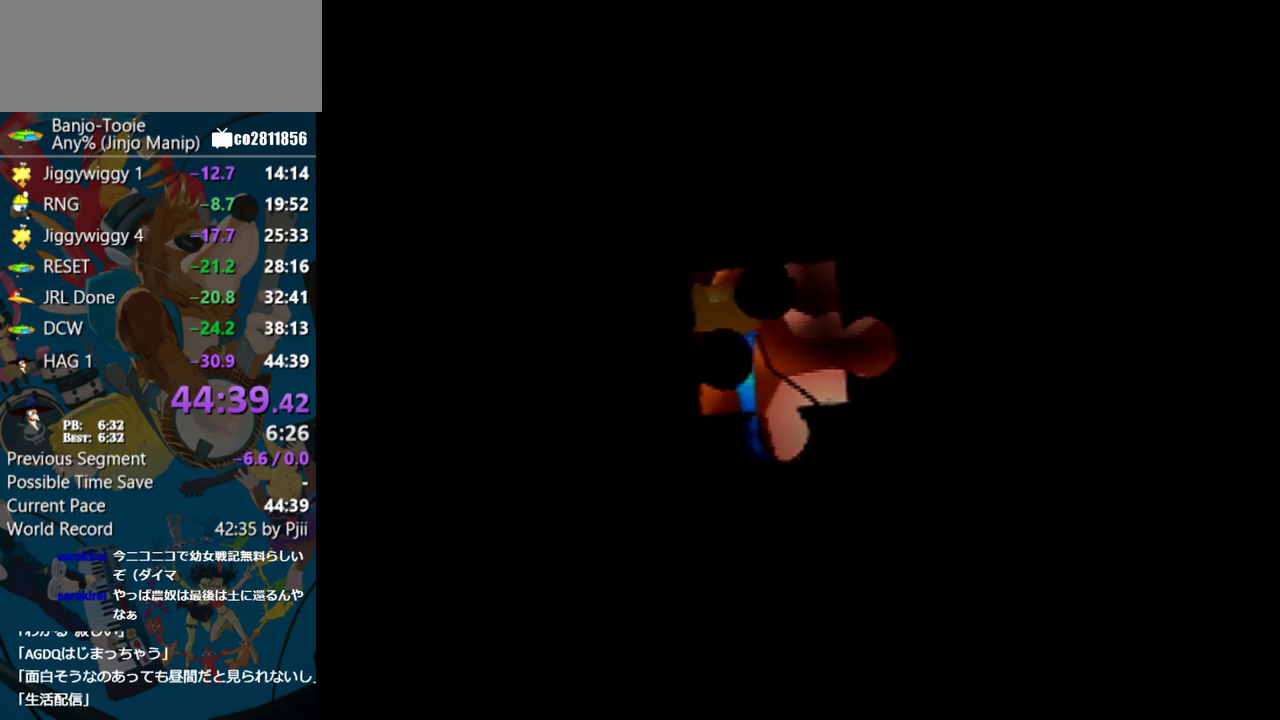
{"buttons": [], "events": [[150, "A", "up"]]}